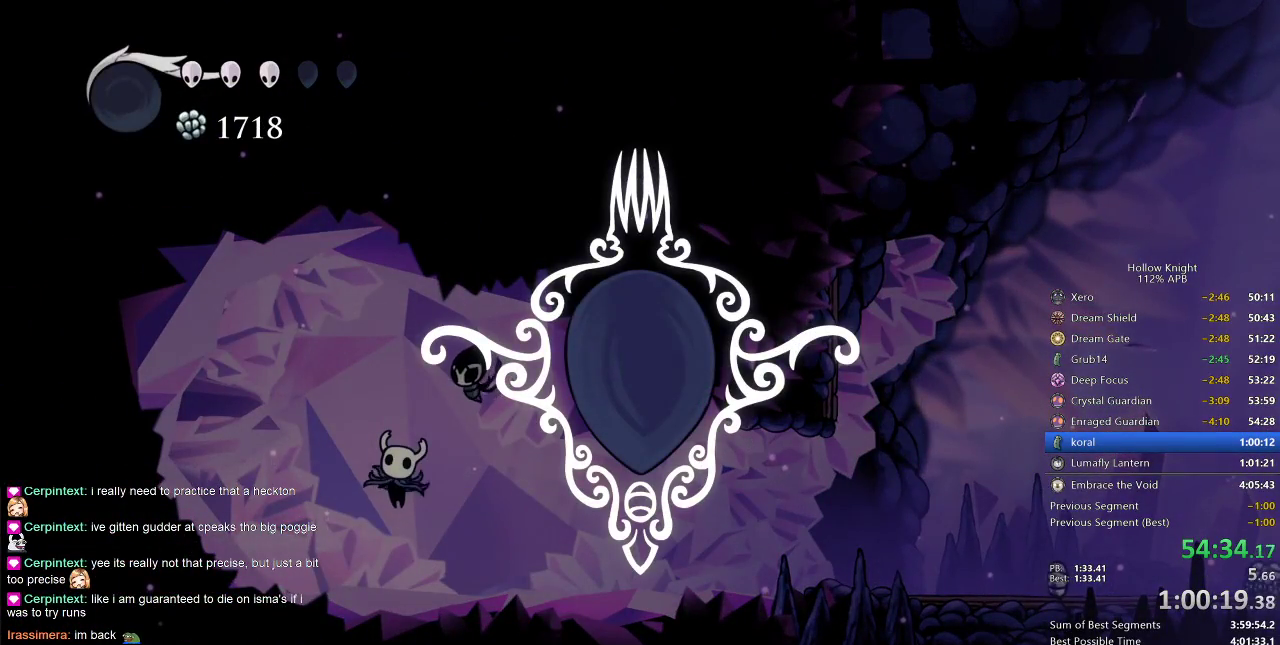
Gameplay with keyboard; each line is a JSON object with the keys held at the frame after it. "events" lists presses ("down") and releases ("up") of "cdash", "dash", "dnail", "down", "heal", "inv", "jump", "left", "nail", "right", "spell" and "up" between this image and that frame as [ms after this image, input, new state], when the widget could be followed in between. No other keys are recorded. Mouse input is not recorded. Key names are as the overlay labels them; some are game actions (e.g. jump) rather than physical keys.
{"keys": ["right"], "events": []}
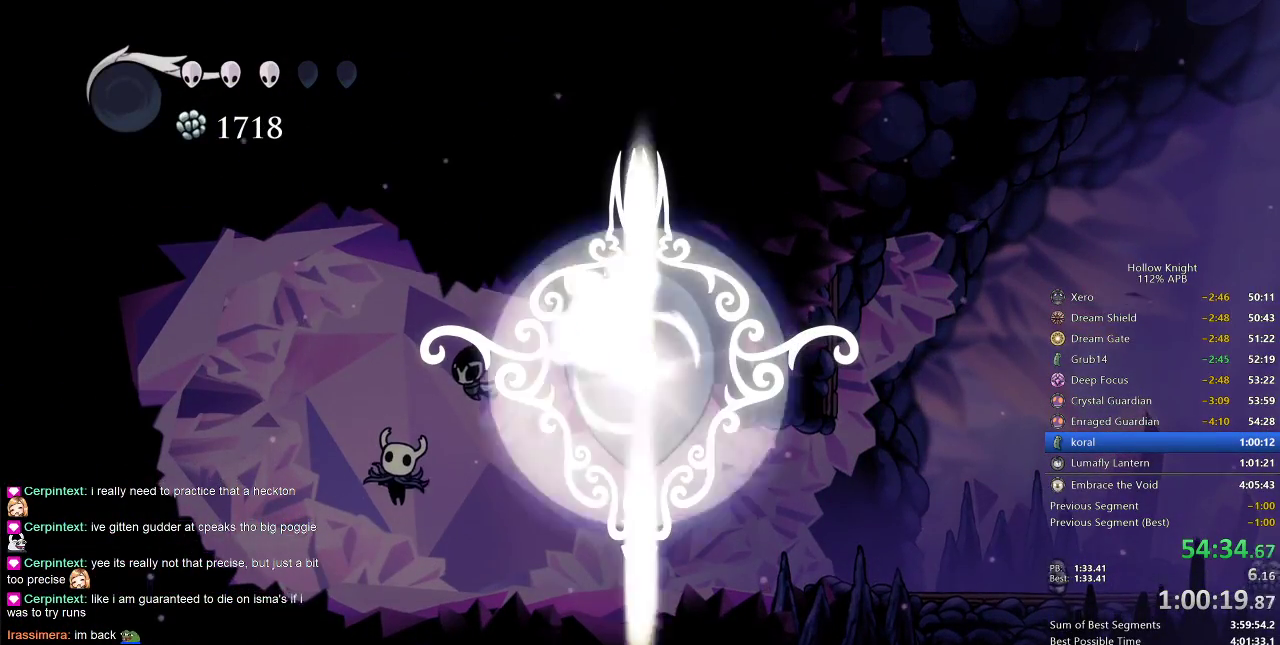
{"keys": ["right"], "events": []}
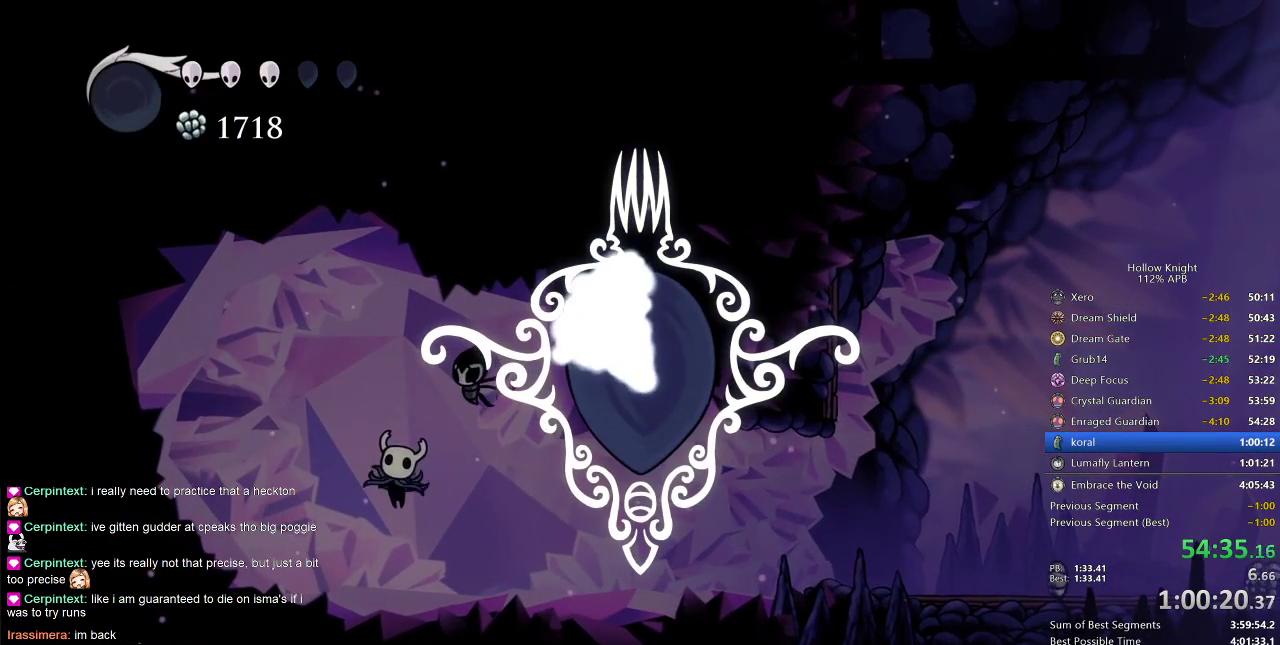
{"keys": [], "events": [[150, "right", "up"], [250, "right", "down"], [350, "right", "up"], [383, "right", "down"], [483, "right", "up"]]}
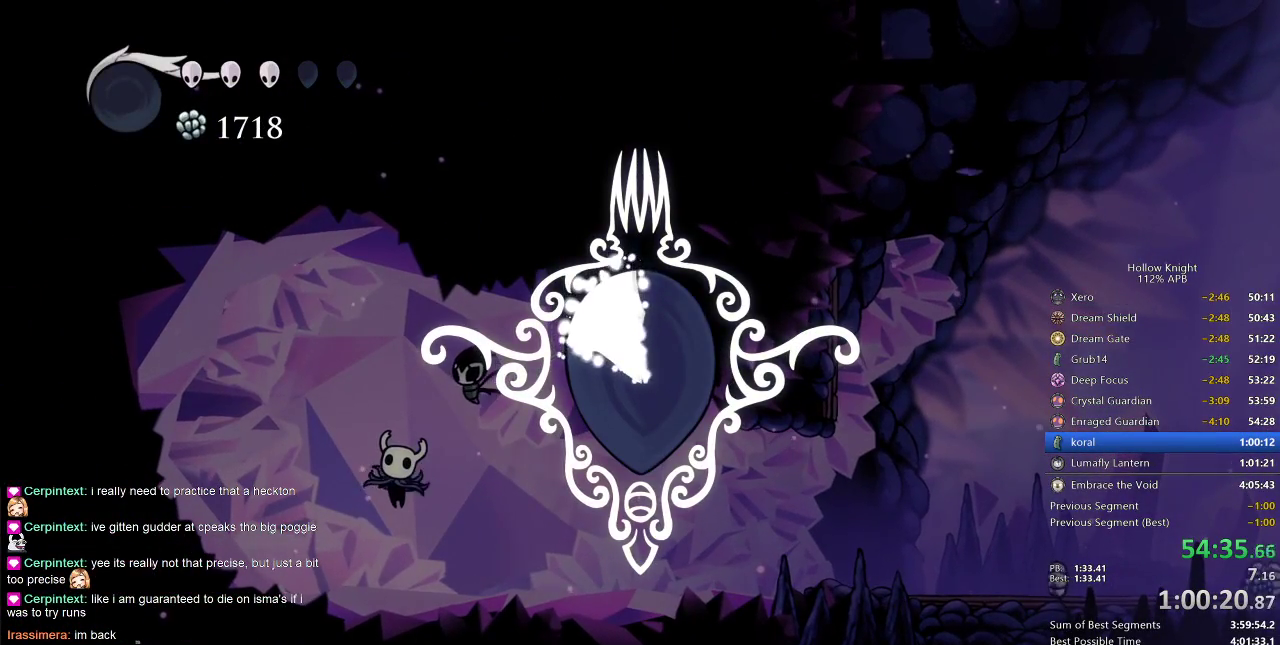
{"keys": [], "events": [[83, "right", "down"], [183, "right", "up"], [200, "right", "down"], [300, "right", "up"], [350, "right", "down"], [417, "right", "up"]]}
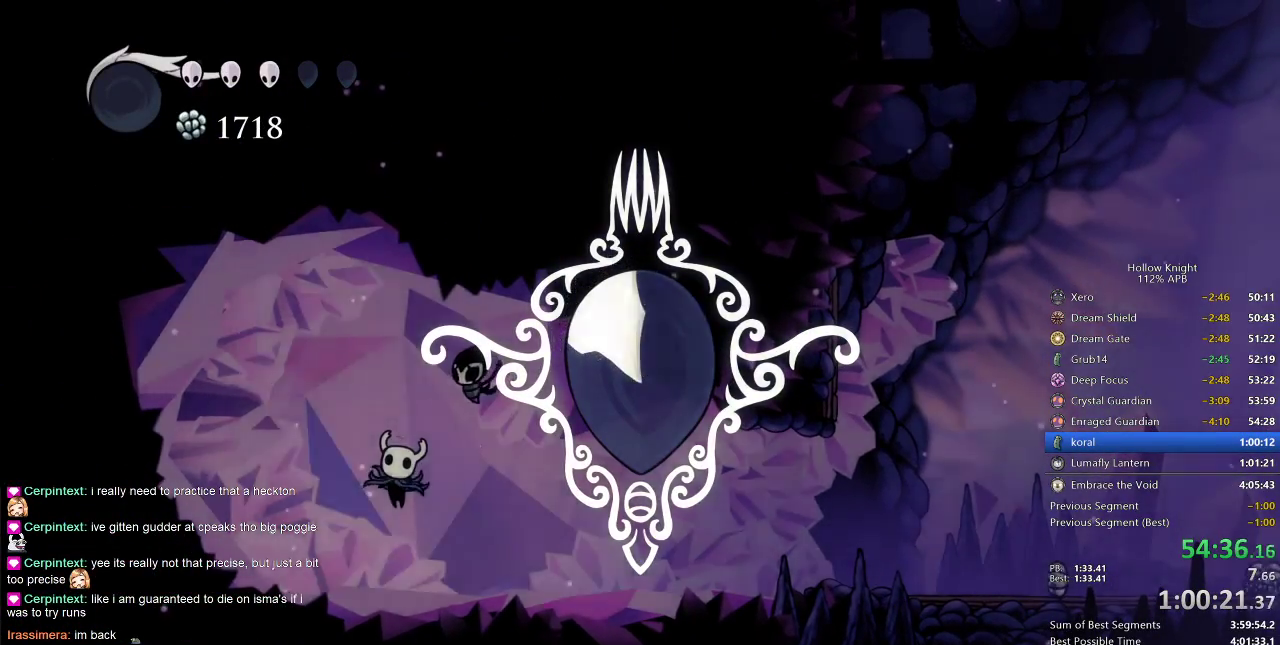
{"keys": [], "events": [[17, "right", "down"], [50, "right", "up"], [133, "right", "down"], [233, "right", "up"], [267, "right", "down"], [367, "right", "up"], [467, "right", "down"], [500, "right", "up"]]}
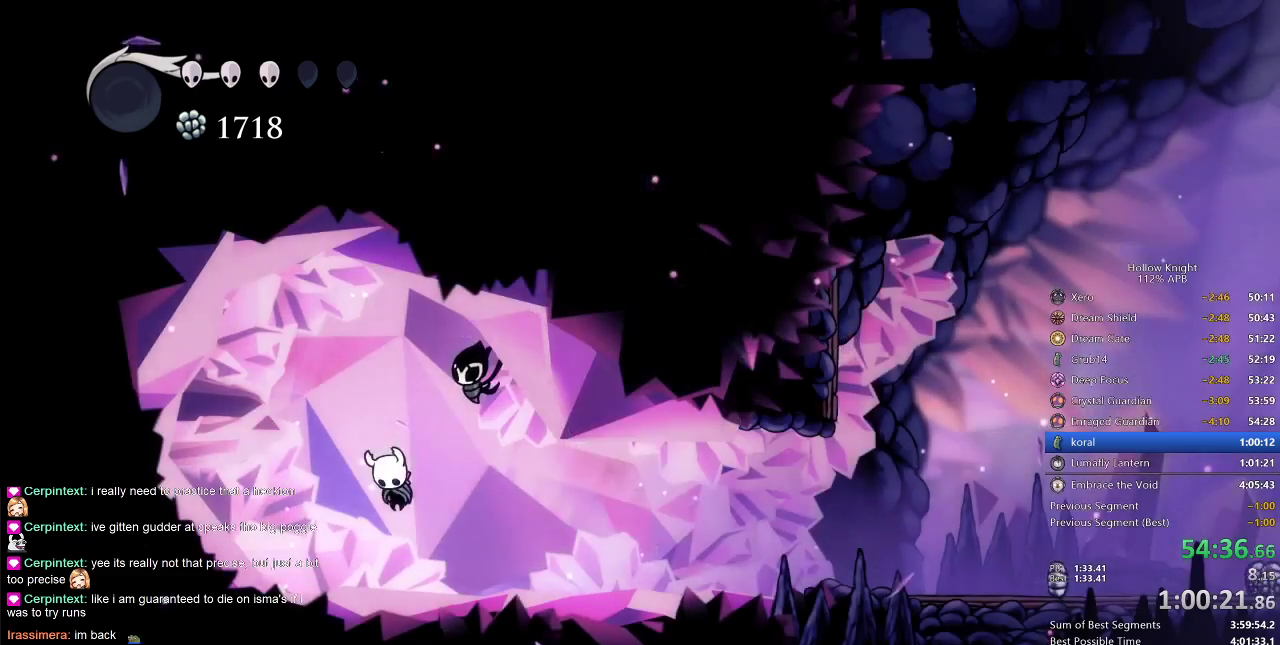
{"keys": ["right"], "events": [[100, "right", "down"], [150, "right", "up"], [233, "right", "down"]]}
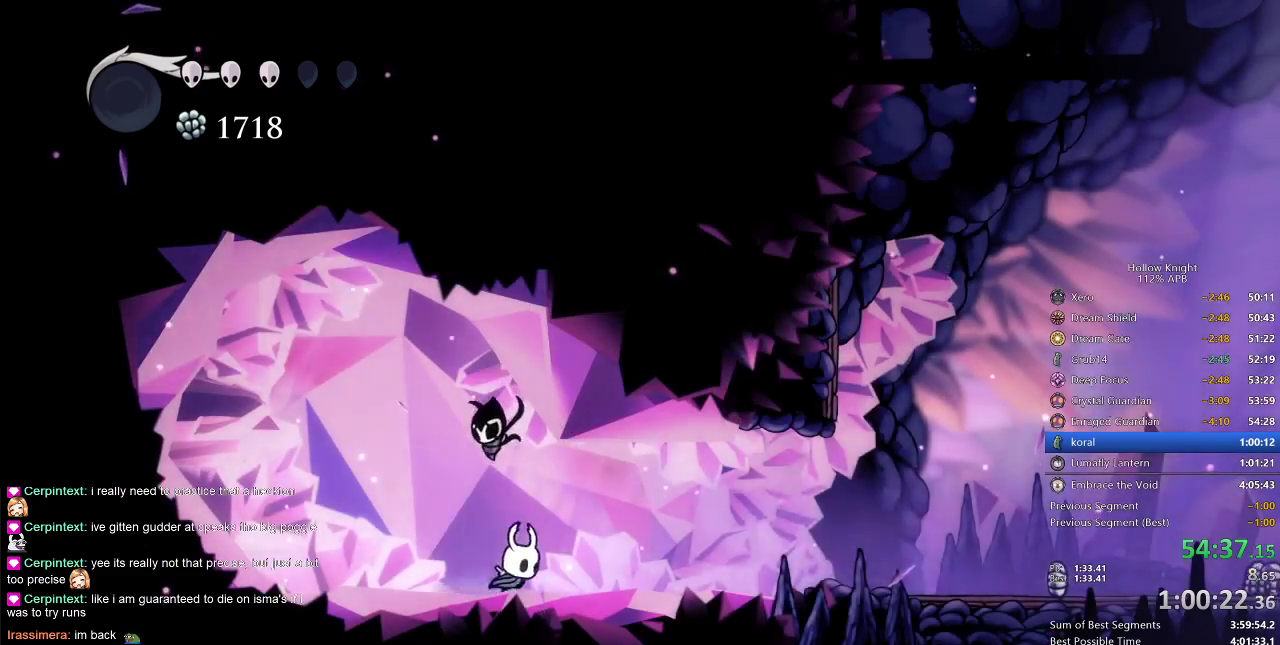
{"keys": ["right"], "events": [[17, "dash", "down"], [167, "dash", "up"]]}
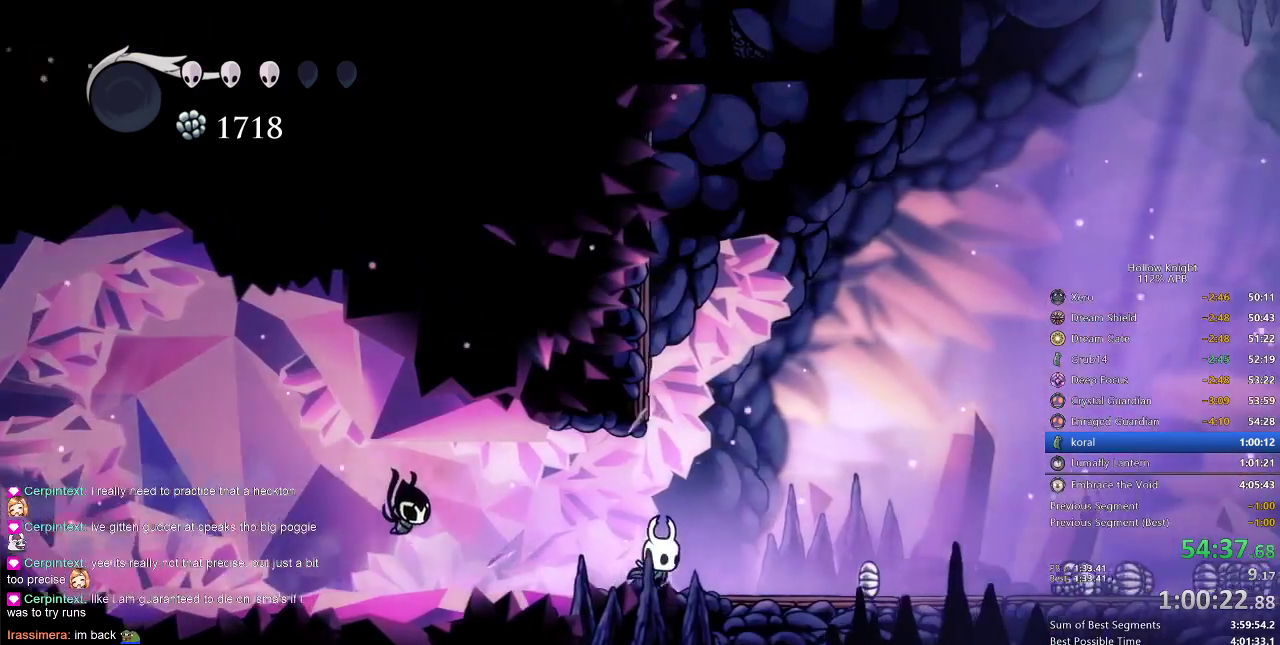
{"keys": ["right"], "events": [[200, "dash", "down"], [300, "dash", "up"]]}
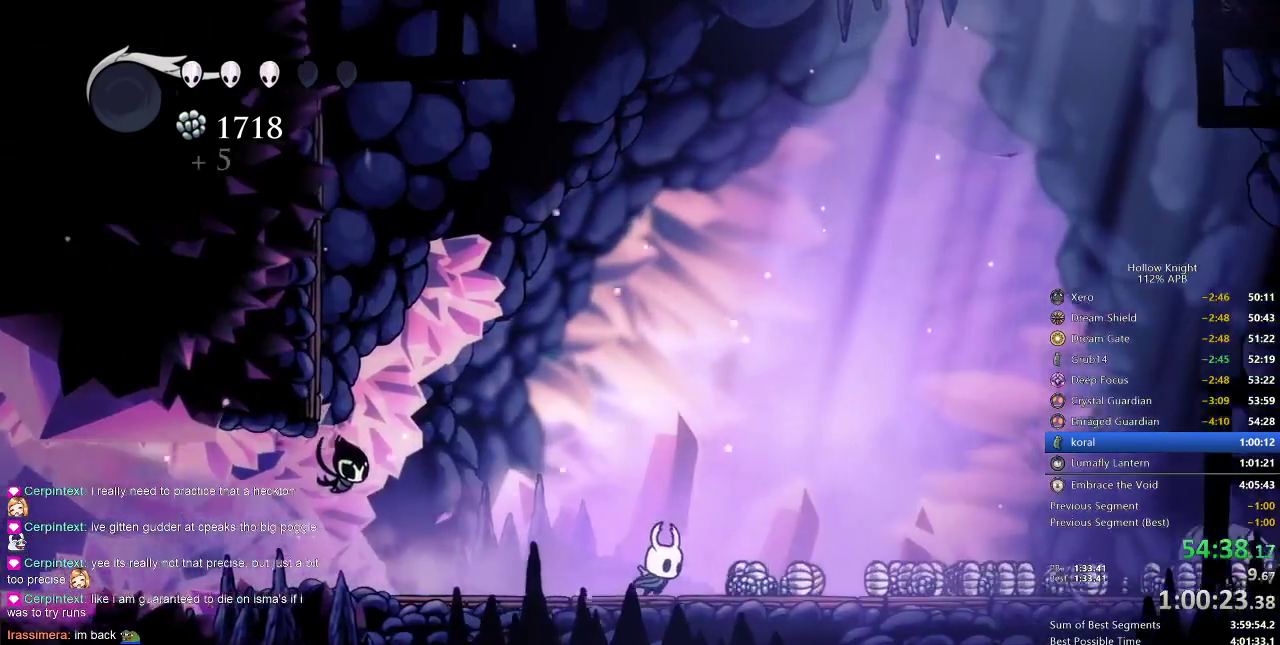
{"keys": ["right"], "events": [[283, "dash", "down"], [400, "dash", "up"]]}
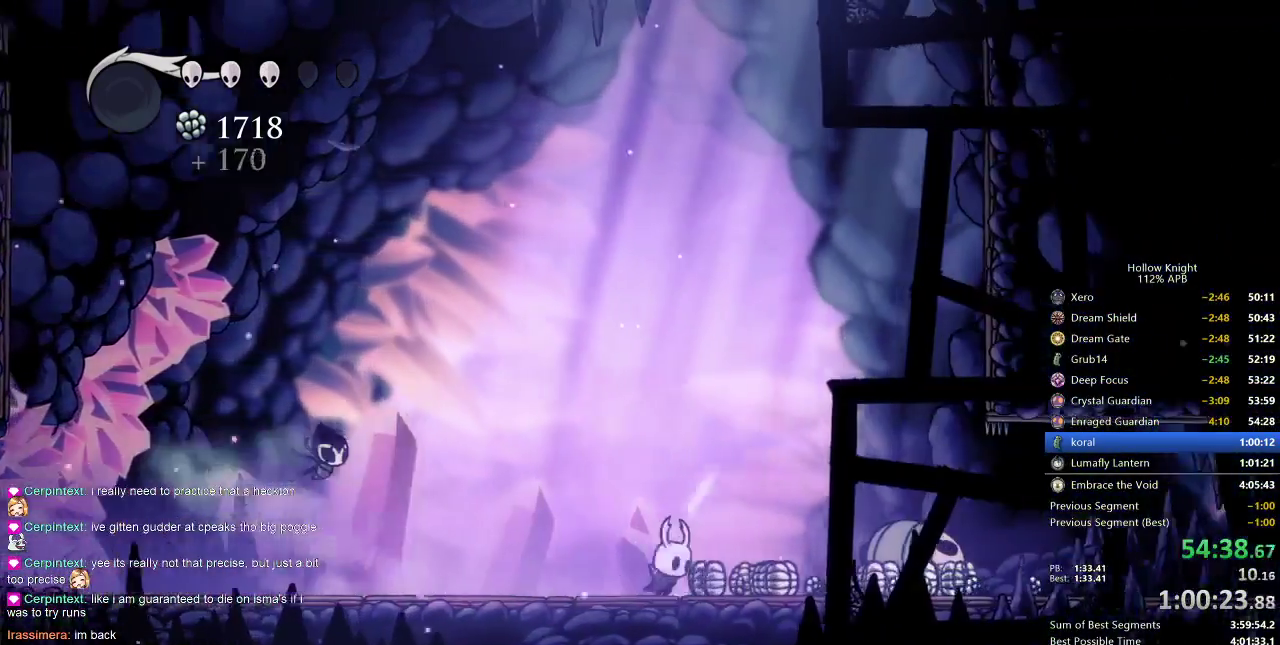
{"keys": ["dash", "right"], "events": [[400, "dash", "down"]]}
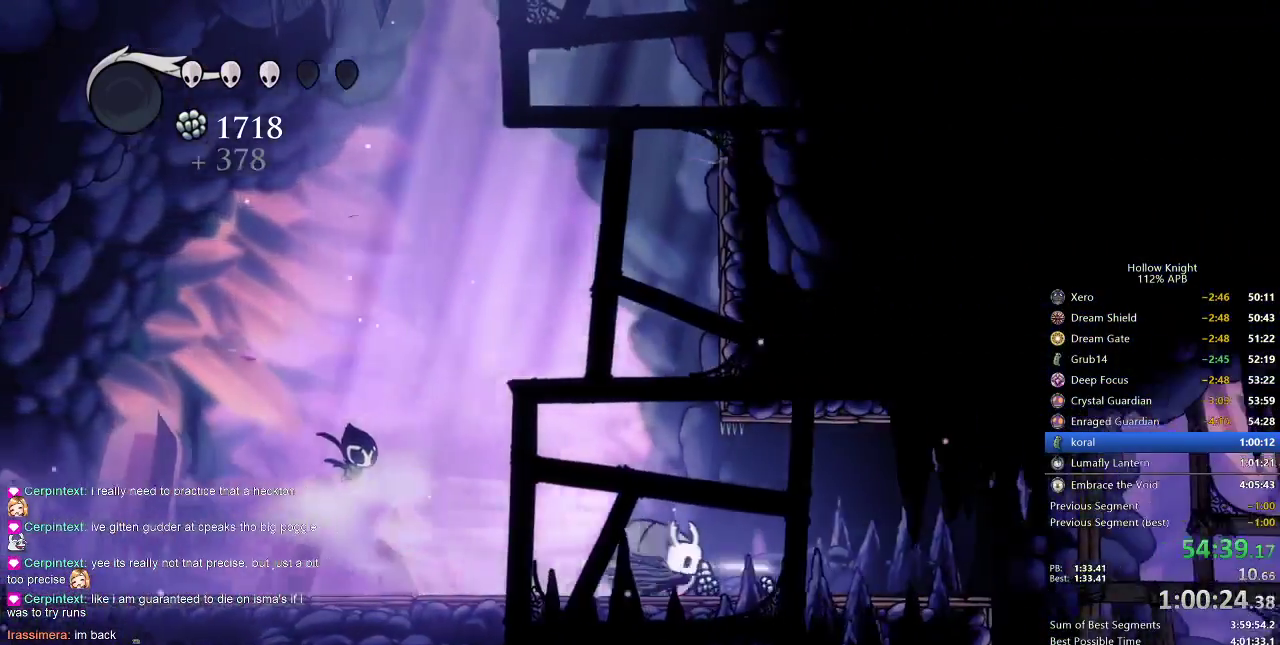
{"keys": ["dash", "right"], "events": [[33, "dash", "up"], [500, "dash", "down"]]}
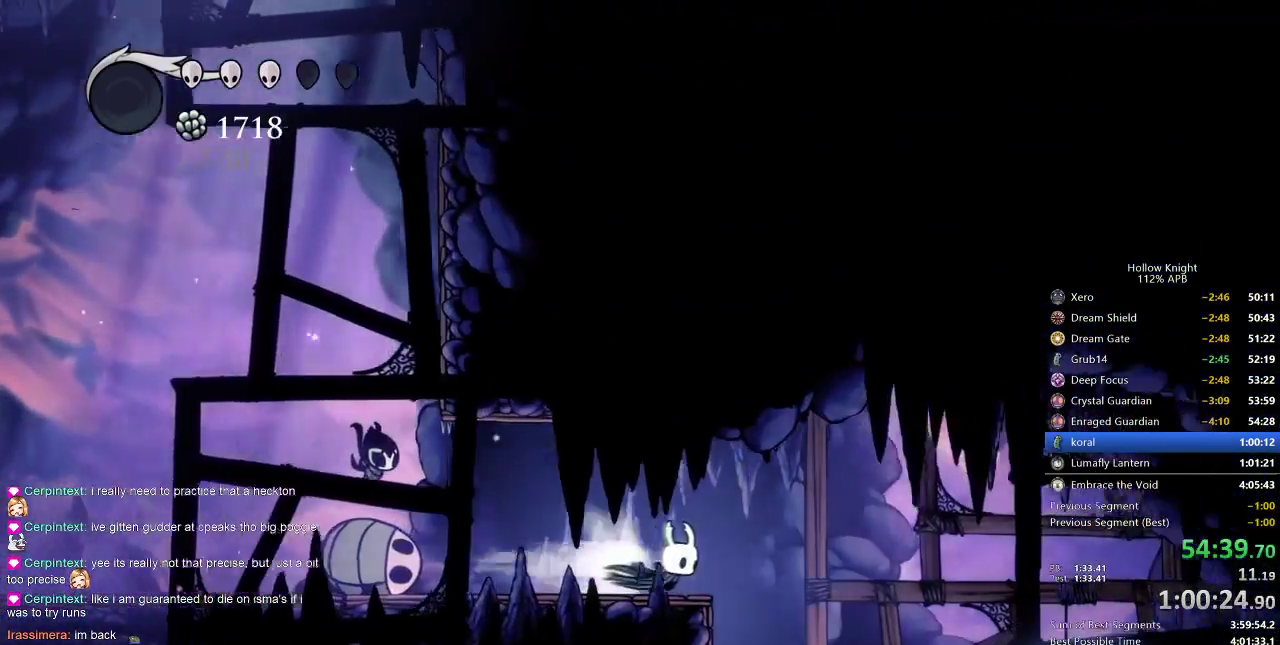
{"keys": ["right"], "events": [[117, "dash", "up"]]}
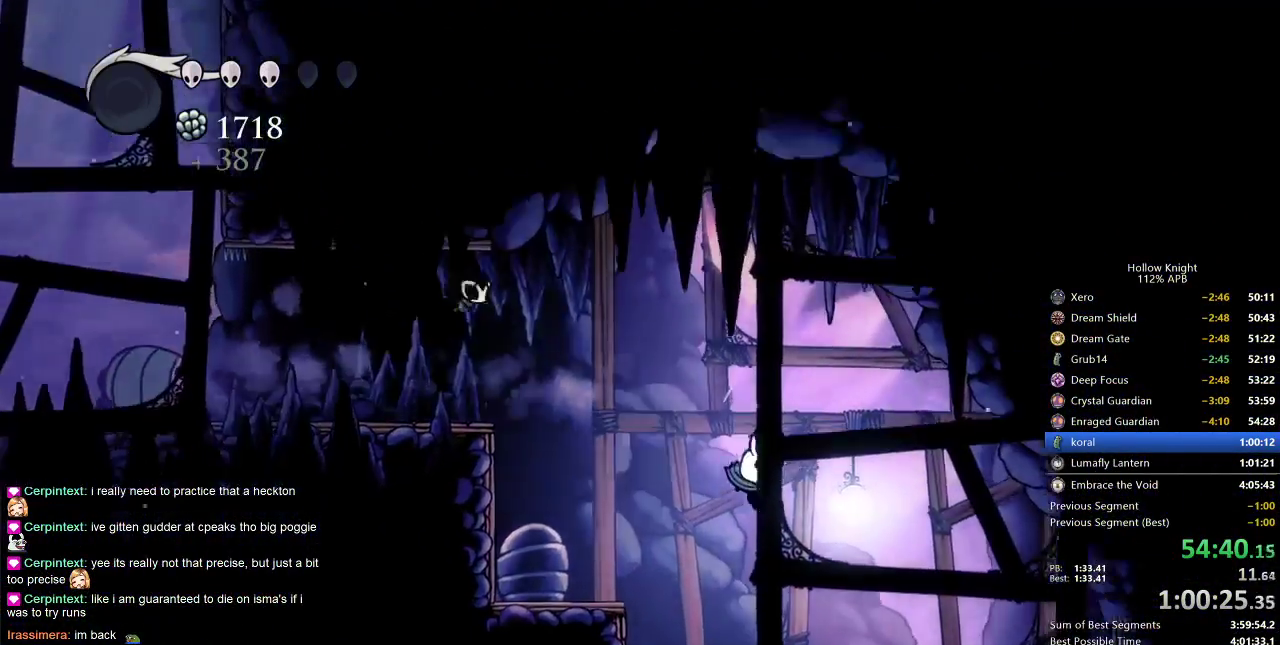
{"keys": ["right"], "events": [[183, "right", "up"], [300, "right", "down"]]}
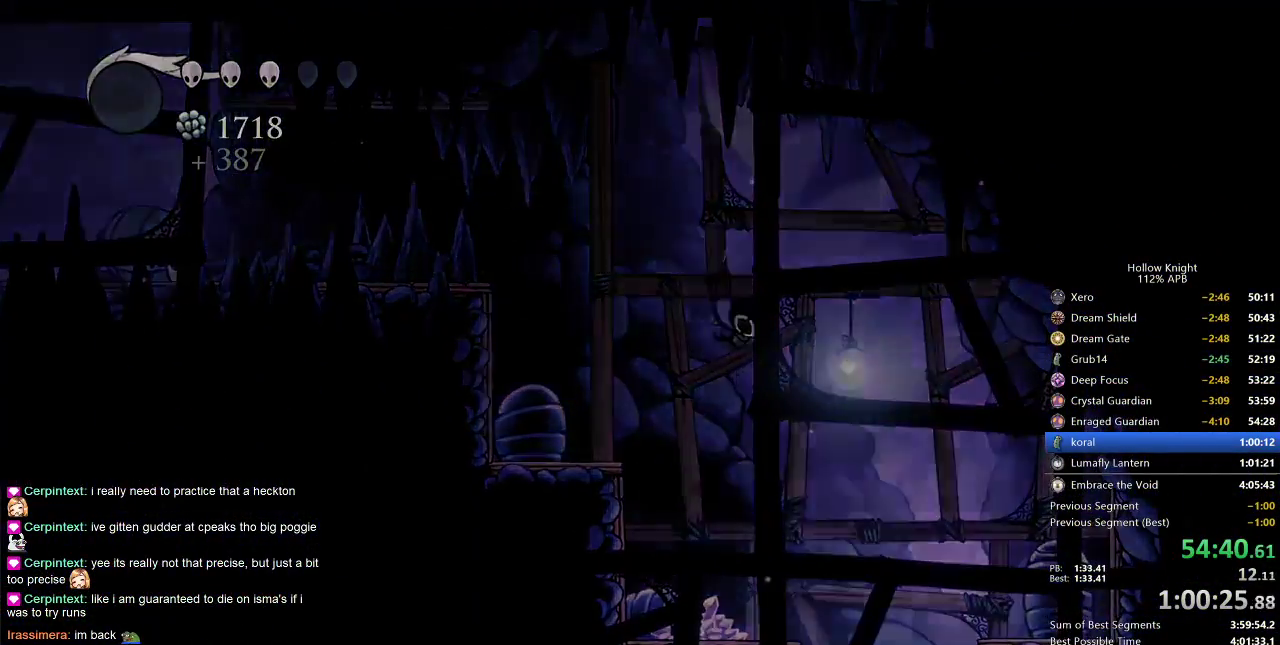
{"keys": [], "events": [[83, "right", "up"]]}
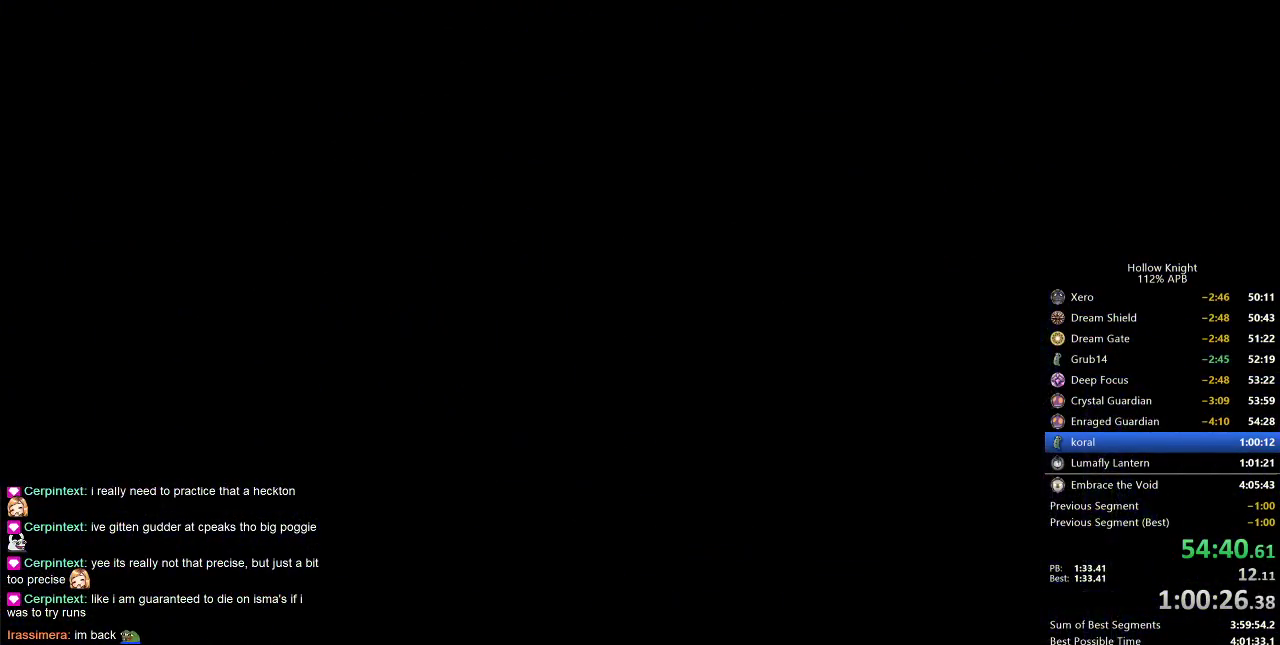
{"keys": [], "events": [[133, "right", "down"], [383, "right", "up"]]}
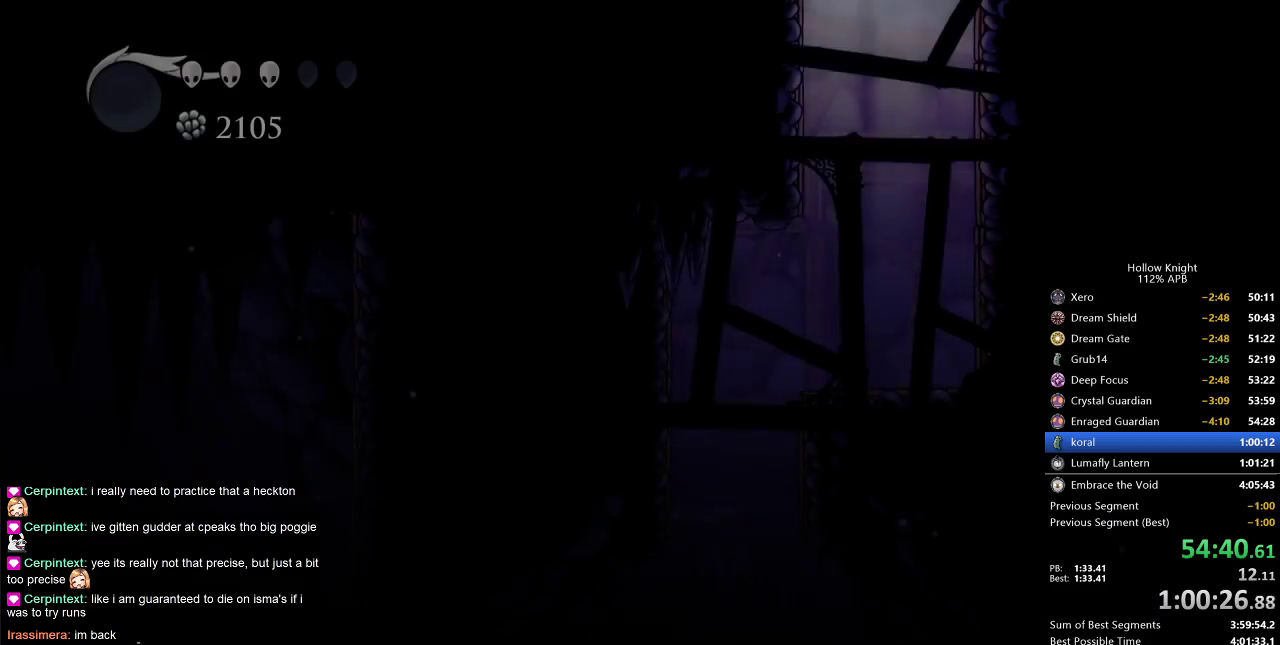
{"keys": ["left"], "events": [[17, "right", "down"], [200, "right", "up"], [383, "left", "down"]]}
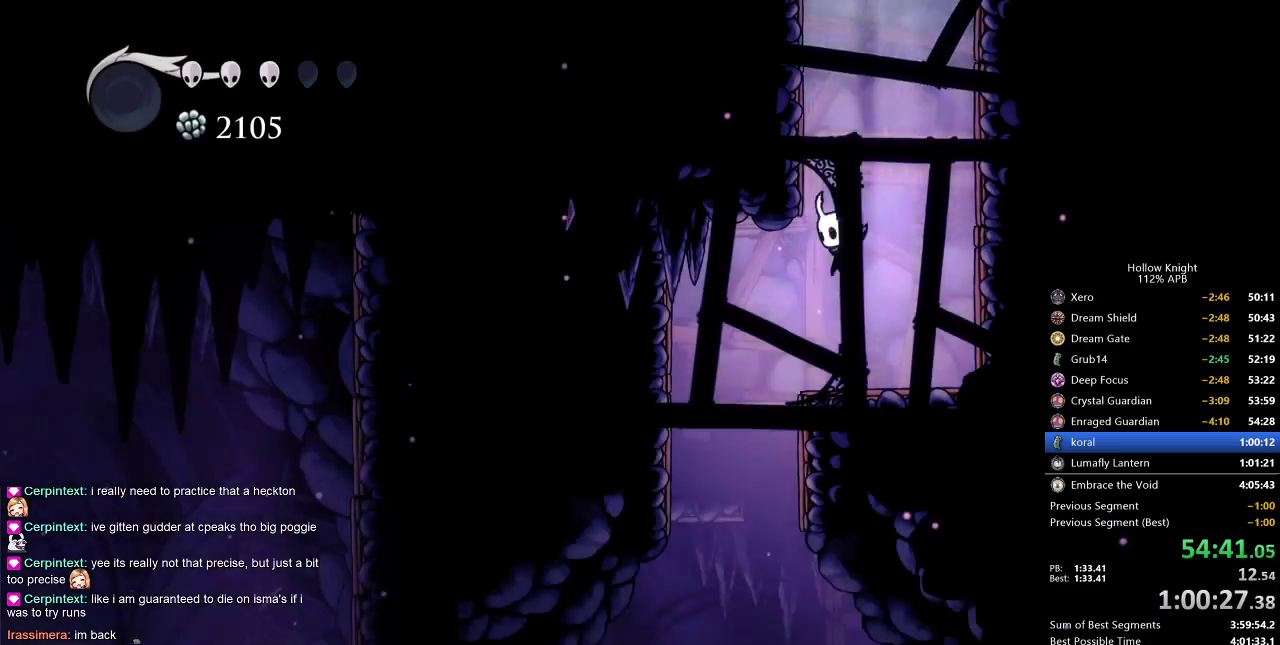
{"keys": ["right"], "events": [[317, "left", "up"], [317, "right", "down"]]}
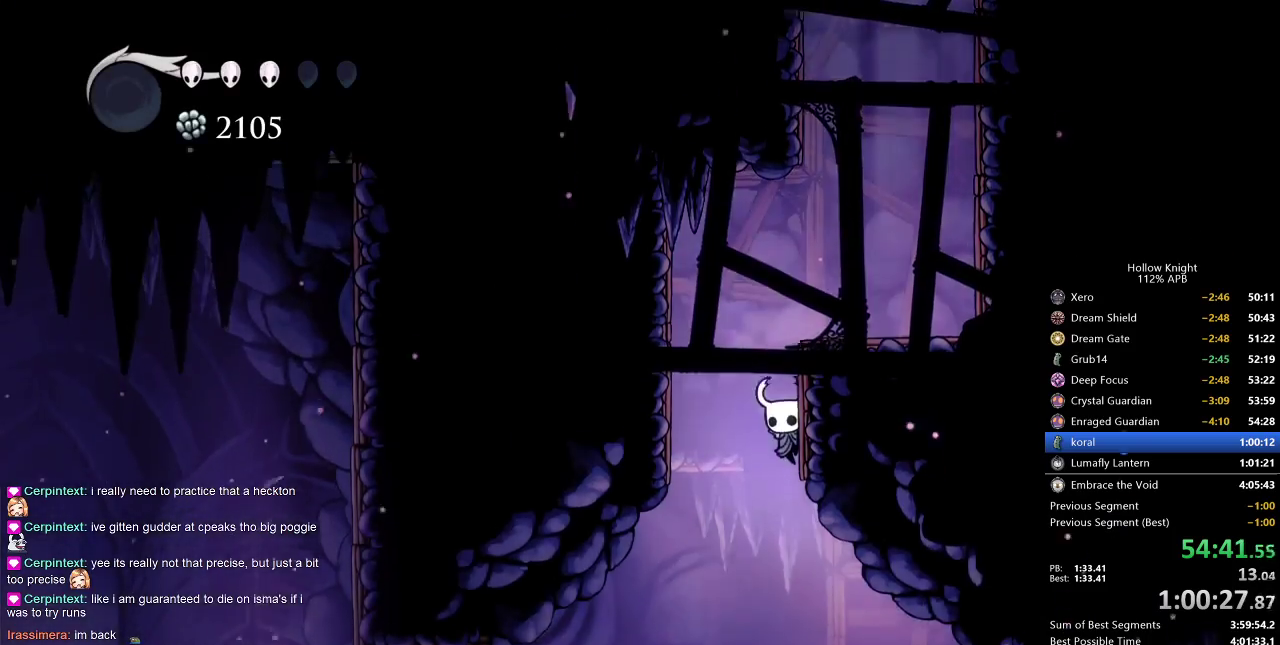
{"keys": ["right"], "events": []}
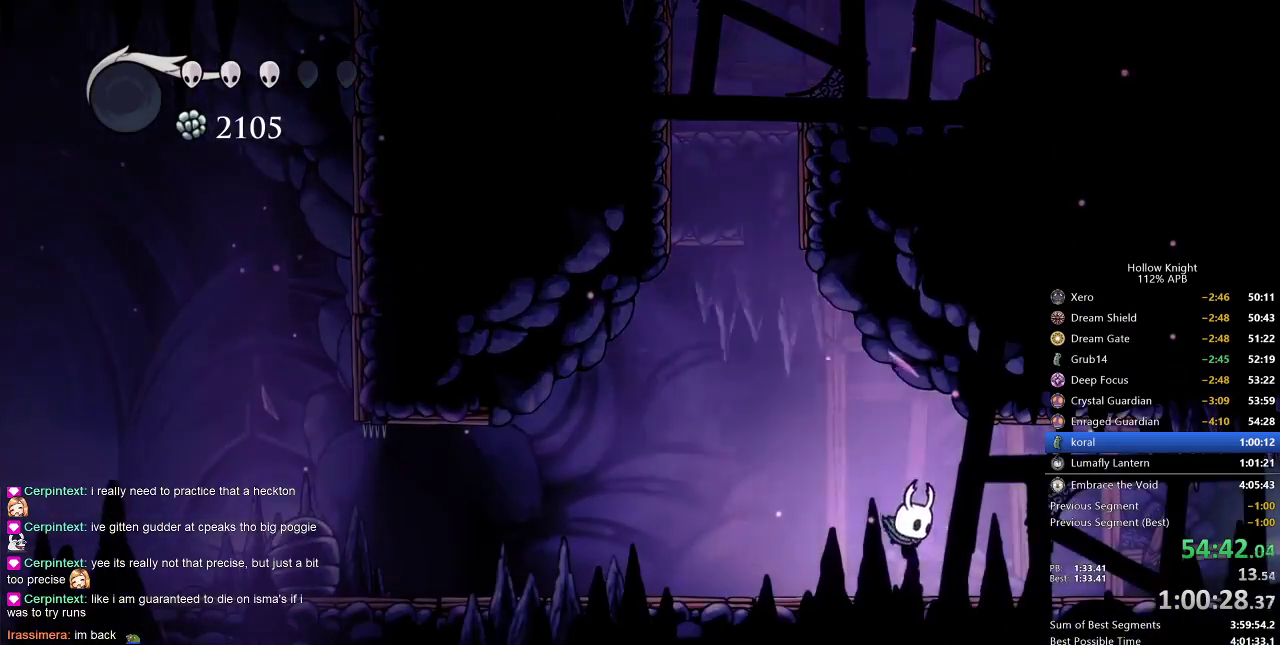
{"keys": ["cdash"], "events": [[117, "cdash", "down"], [200, "right", "up"]]}
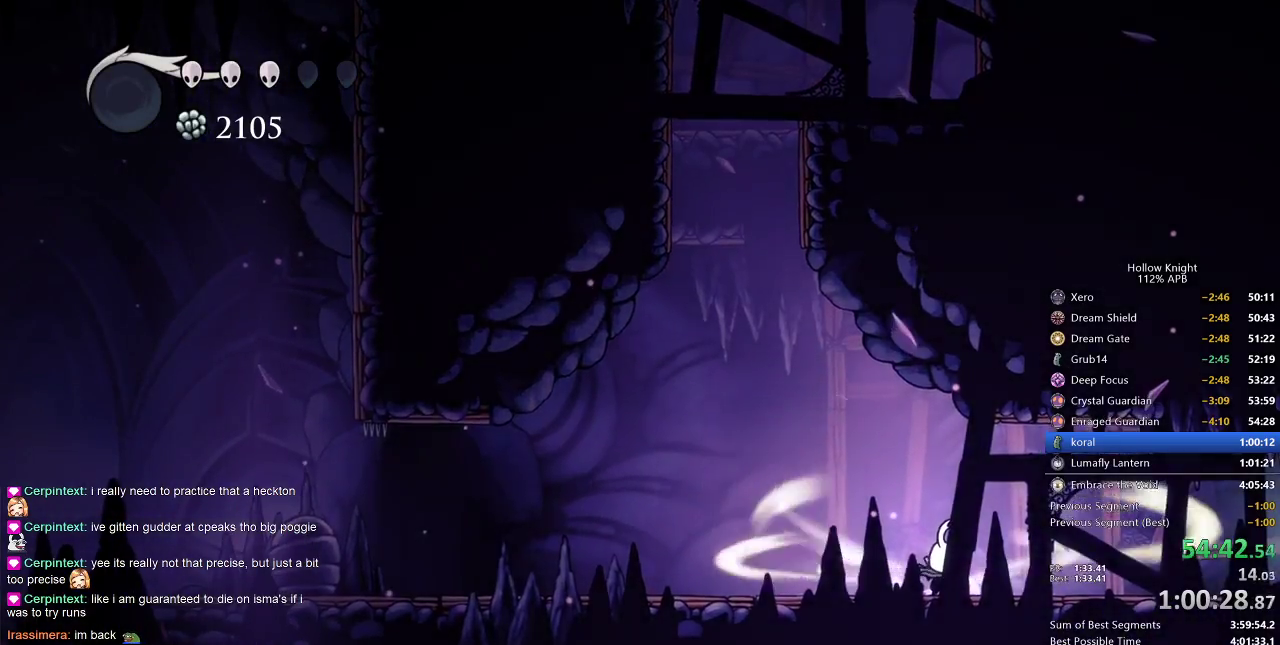
{"keys": ["cdash"], "events": []}
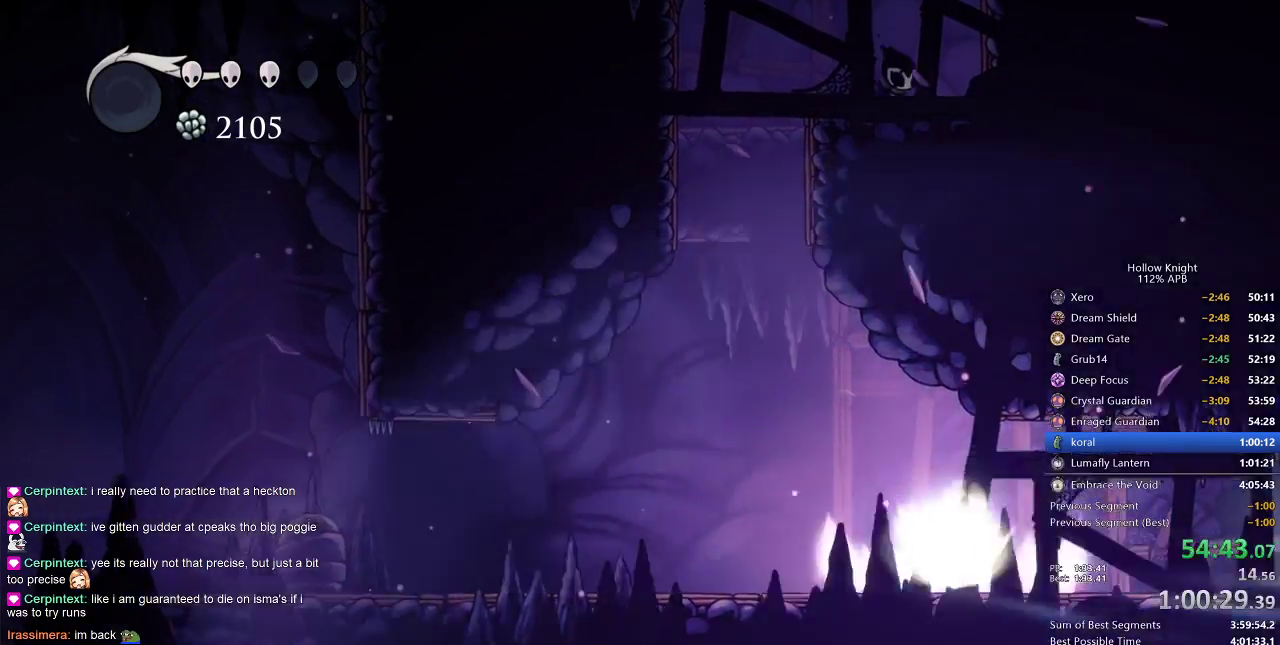
{"keys": ["nail", "right"], "events": [[50, "cdash", "up"], [150, "right", "down"], [267, "nail", "down"]]}
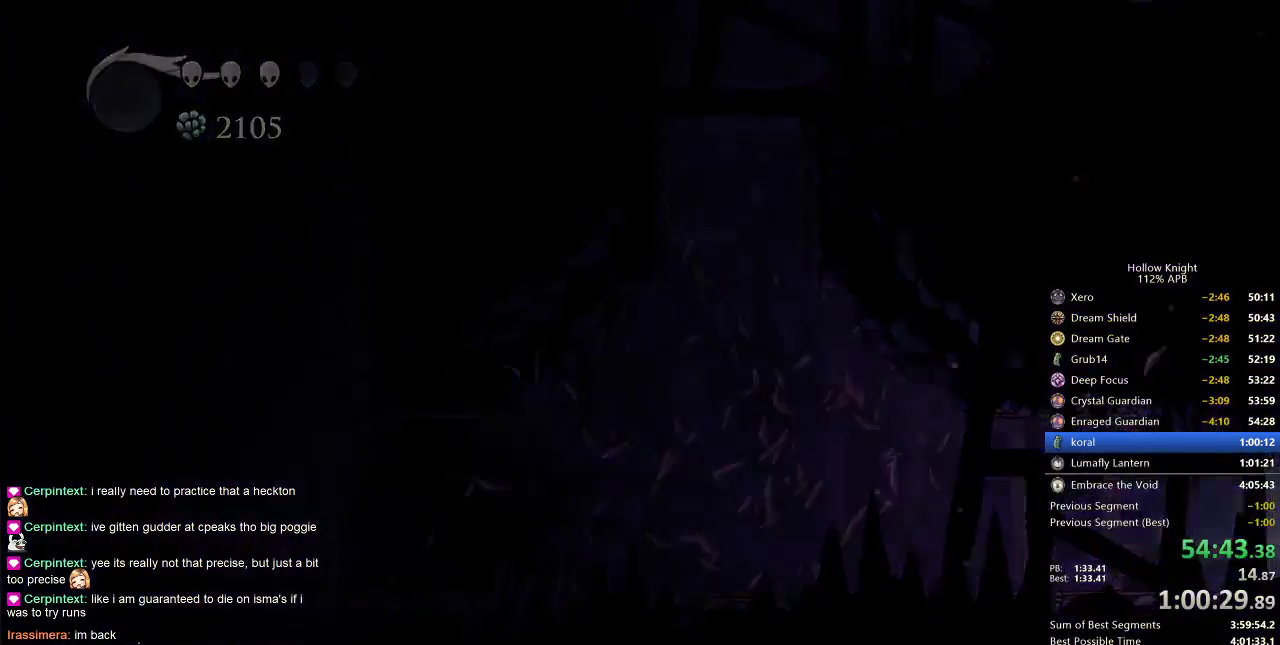
{"keys": ["down", "left", "nail"], "events": [[450, "down", "down"], [450, "left", "down"], [450, "right", "up"]]}
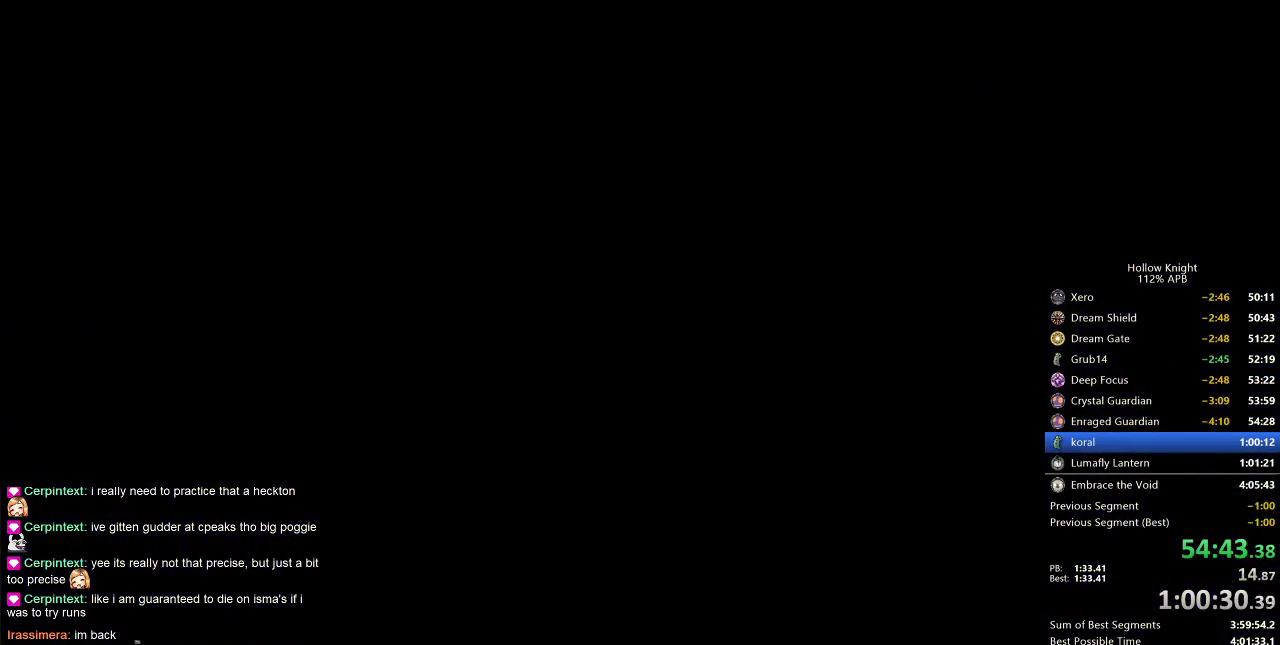
{"keys": ["nail", "right"], "events": [[83, "right", "down"], [133, "down", "up"], [133, "left", "up"]]}
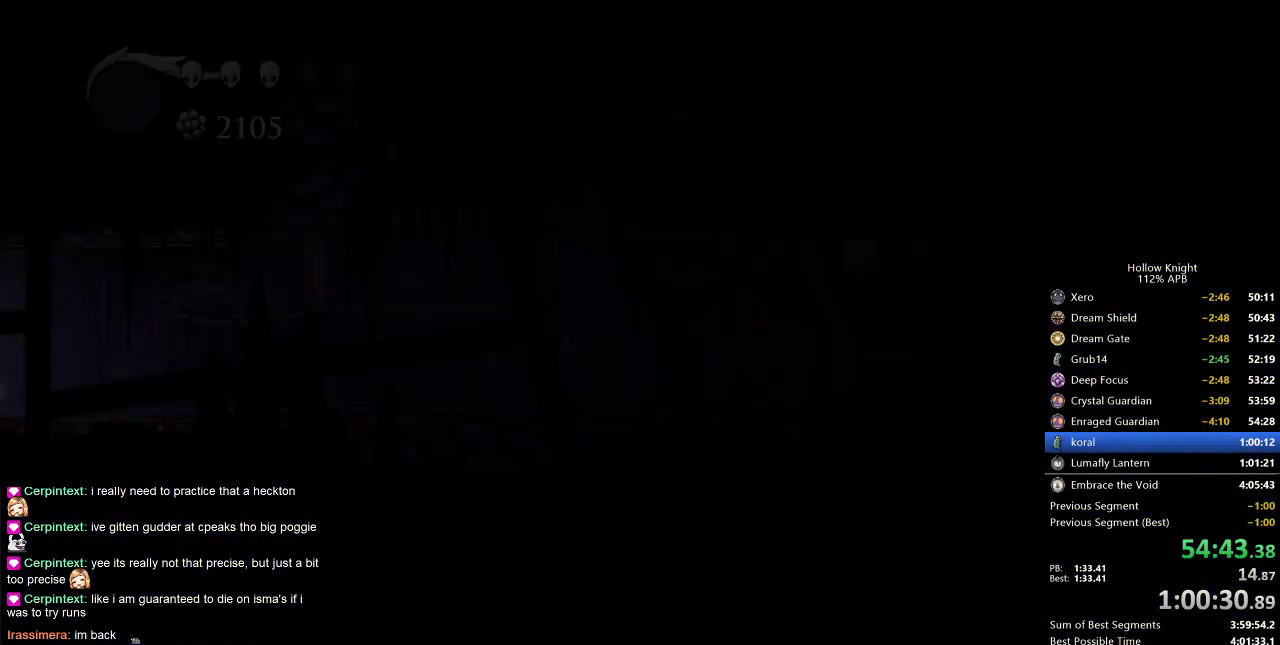
{"keys": ["nail", "right"], "events": []}
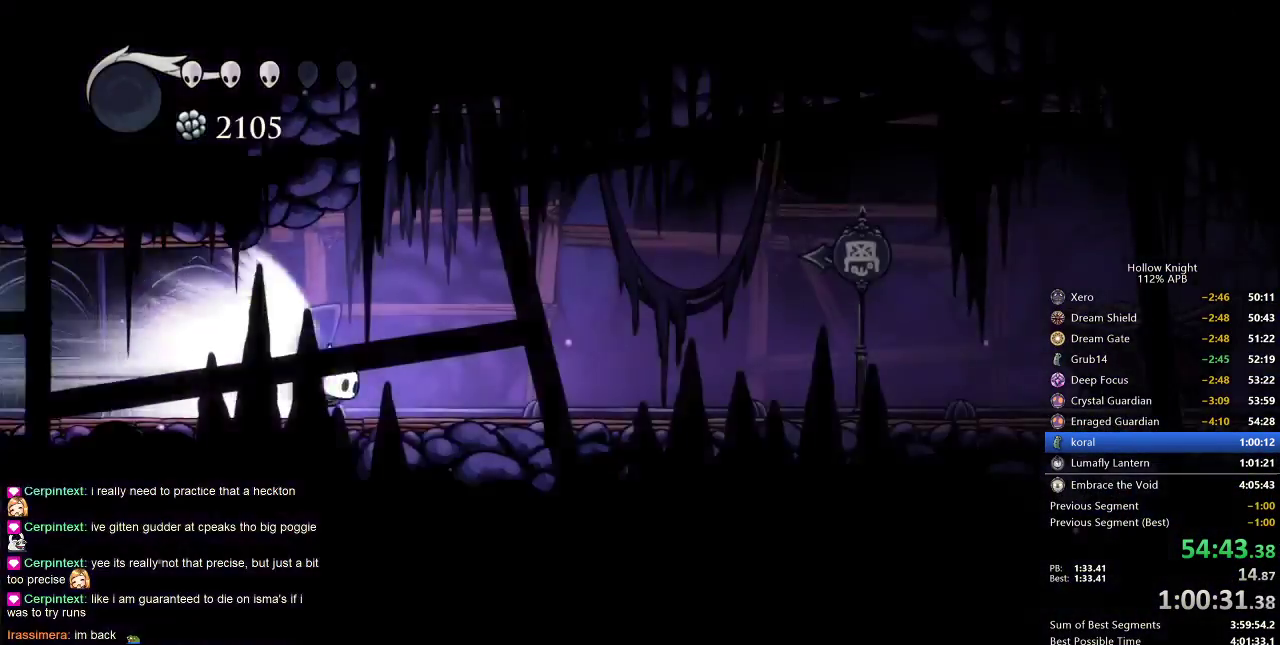
{"keys": ["nail", "right"], "events": []}
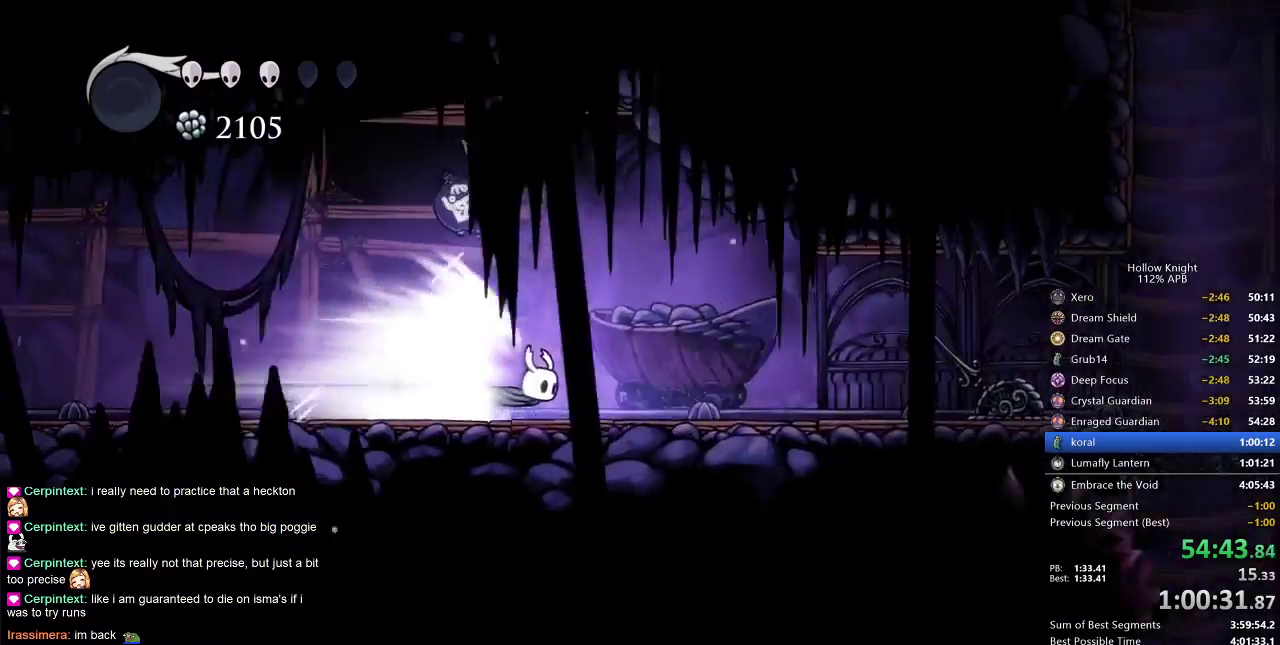
{"keys": ["nail", "right"], "events": [[417, "jump", "down"], [500, "jump", "up"]]}
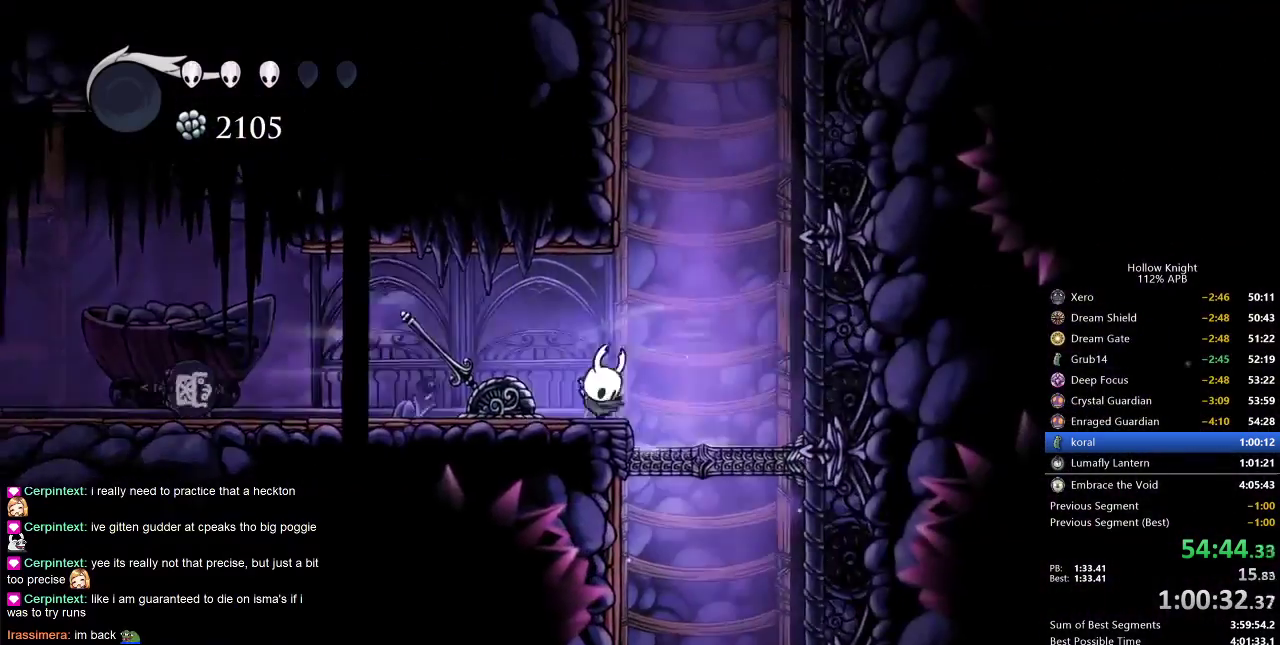
{"keys": ["nail"], "events": [[67, "right", "up"]]}
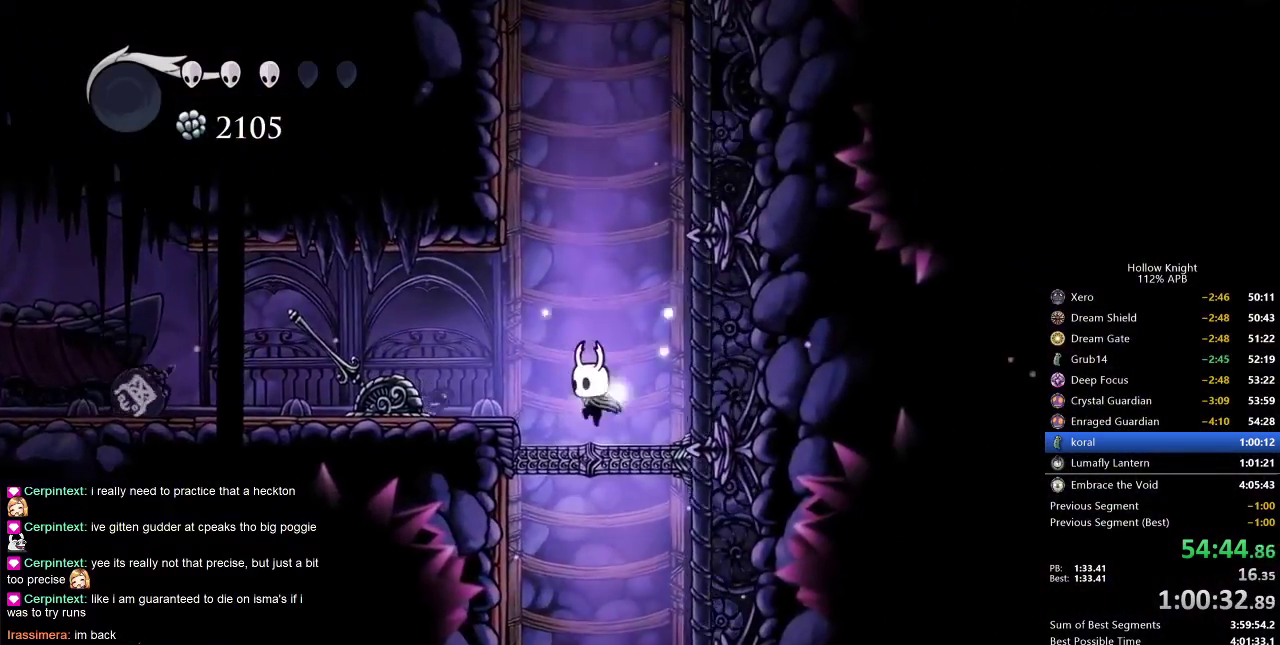
{"keys": ["jump", "nail"], "events": [[17, "left", "down"], [100, "left", "up"], [167, "jump", "down"], [400, "jump", "up"], [450, "jump", "down"]]}
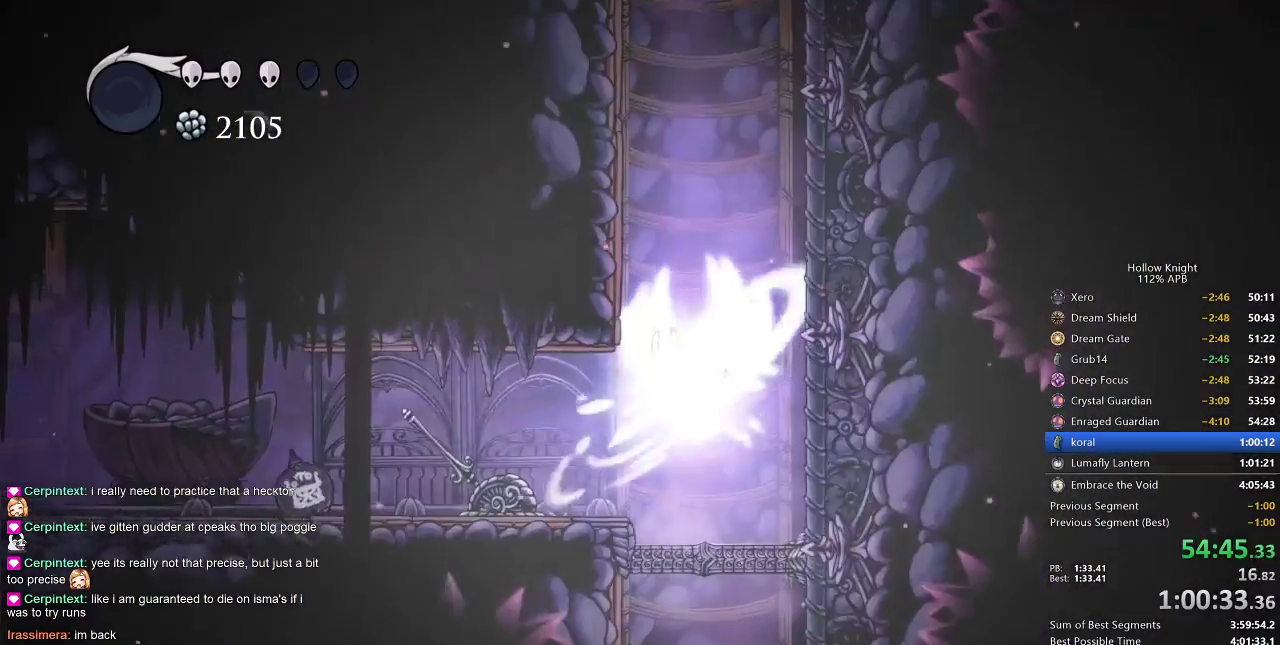
{"keys": ["jump", "left", "nail"], "events": [[50, "left", "down"], [217, "jump", "up"], [317, "jump", "down"]]}
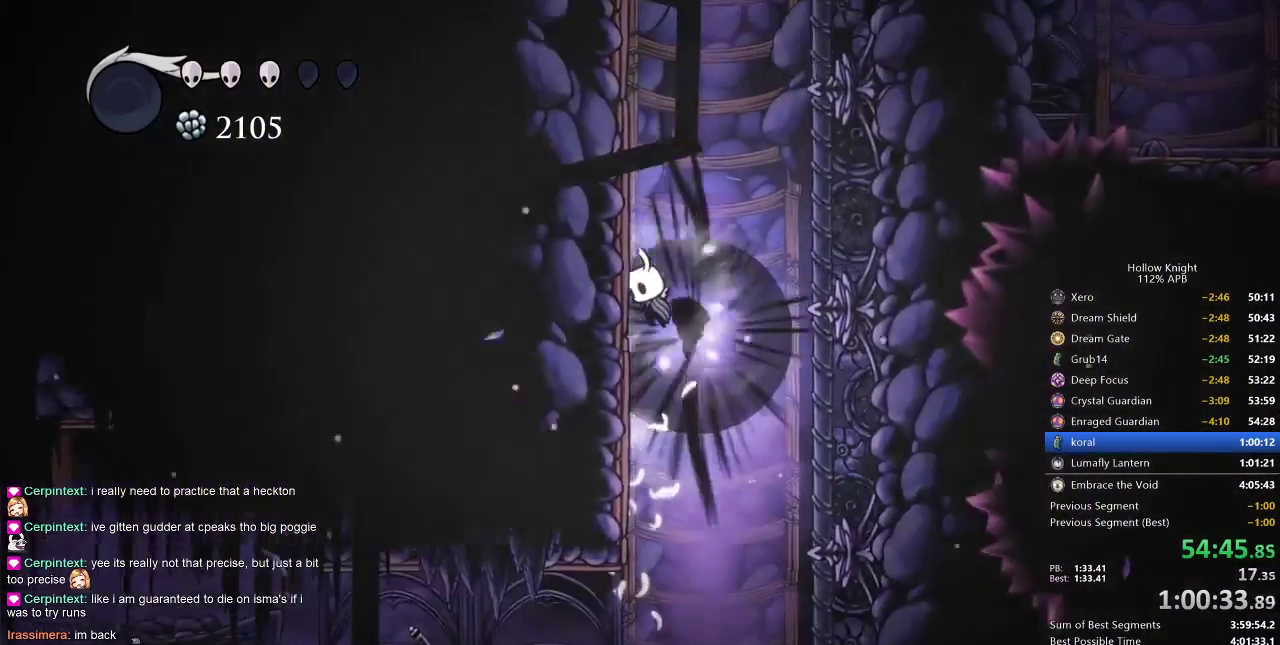
{"keys": ["jump", "left", "nail"], "events": [[67, "jump", "up"], [150, "jump", "down"], [400, "jump", "up"], [483, "jump", "down"]]}